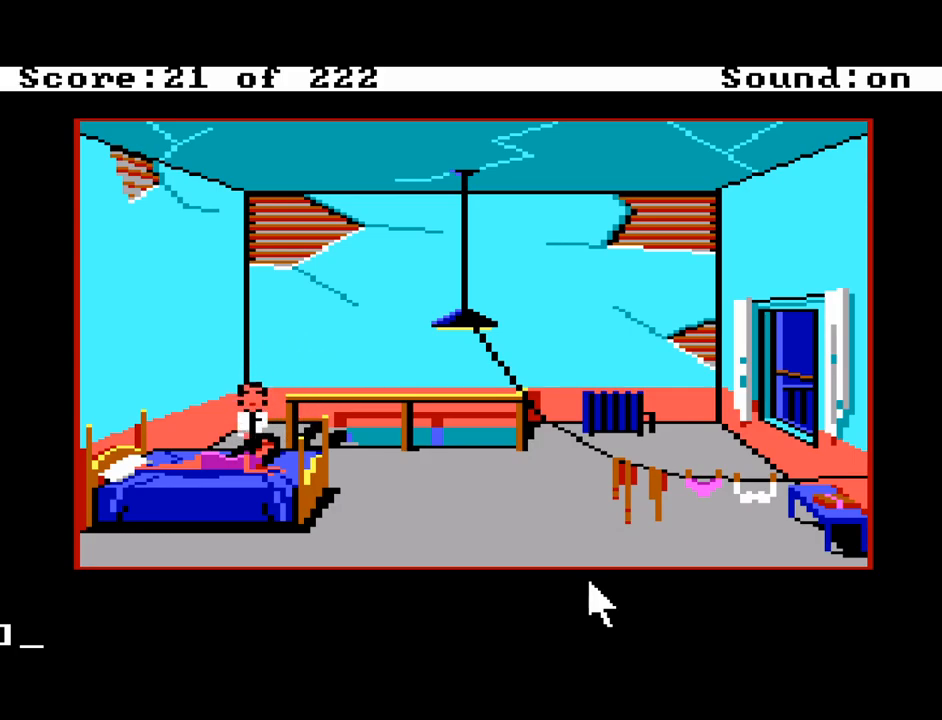
Gameplay with keyboard and mouse; each line is a JSON object with the keys held at the frame after it. "events" lists presses ("down") and releases ("up") of "alt", "backspace", "caps_lock", "ctrl", "down", "escape", "f1", "f10", "f11", "f12", "f2", "f3", "f4", "f5", "f6", "f7", "f8", "f9", "left", "return", "right", "shift", "space", "tab" and "up" between this image and that frame as [ms after this image, input, new state], when the widget could be followed in between. No other keys are recorded. Mouse buttons are not recorded. Not read: mouse_move.
{"keys": [], "events": [[117, "right", "down"], [300, "right", "up"]]}
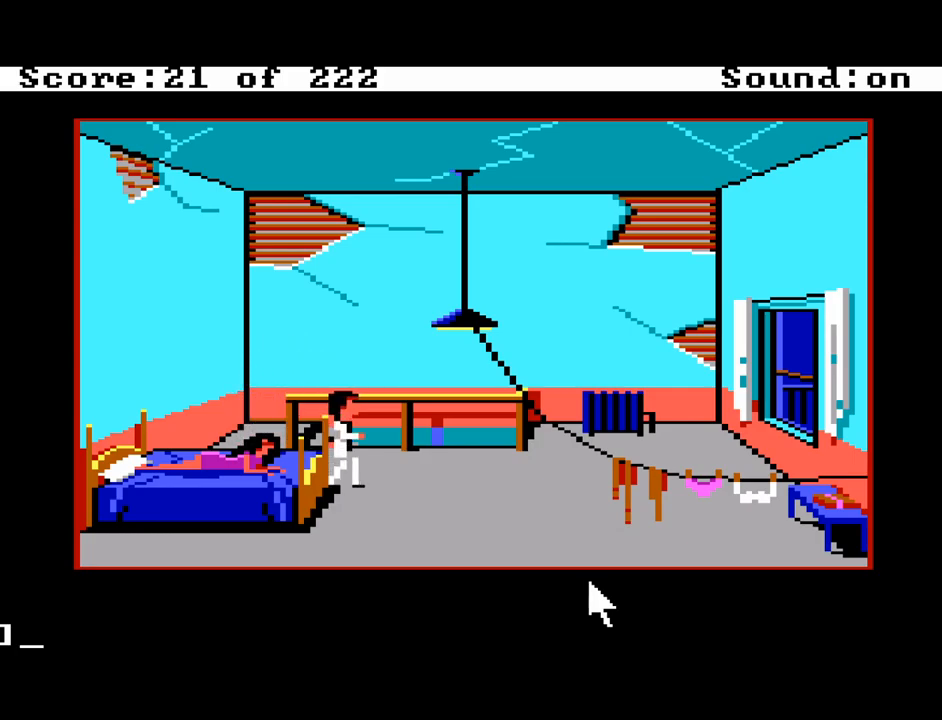
{"keys": [], "events": [[133, "down", "down"], [317, "down", "up"]]}
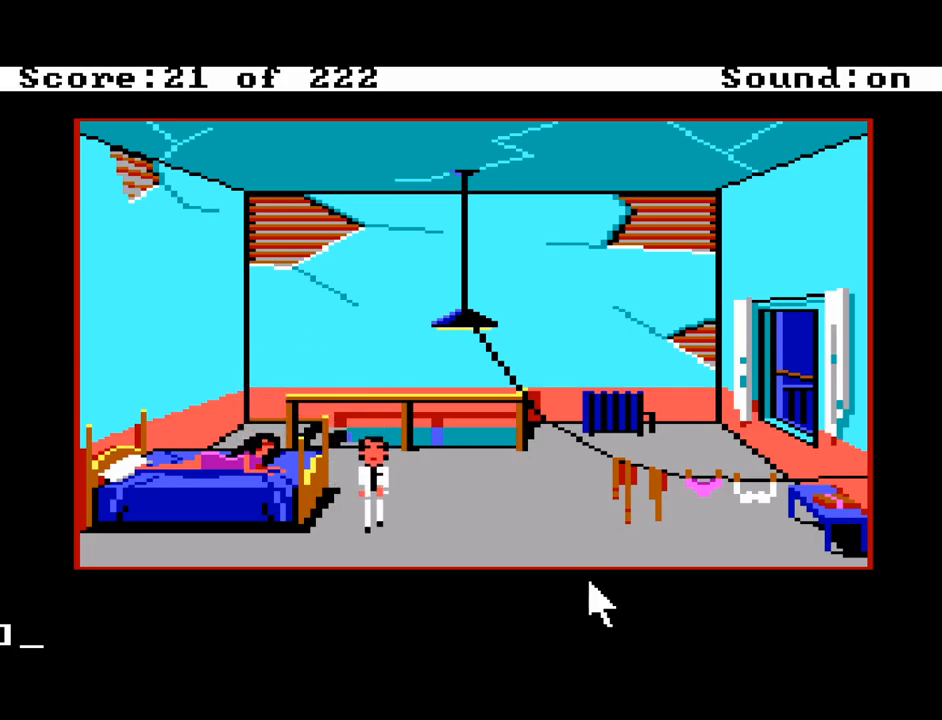
{"keys": [], "events": [[250, "right", "down"], [383, "right", "up"]]}
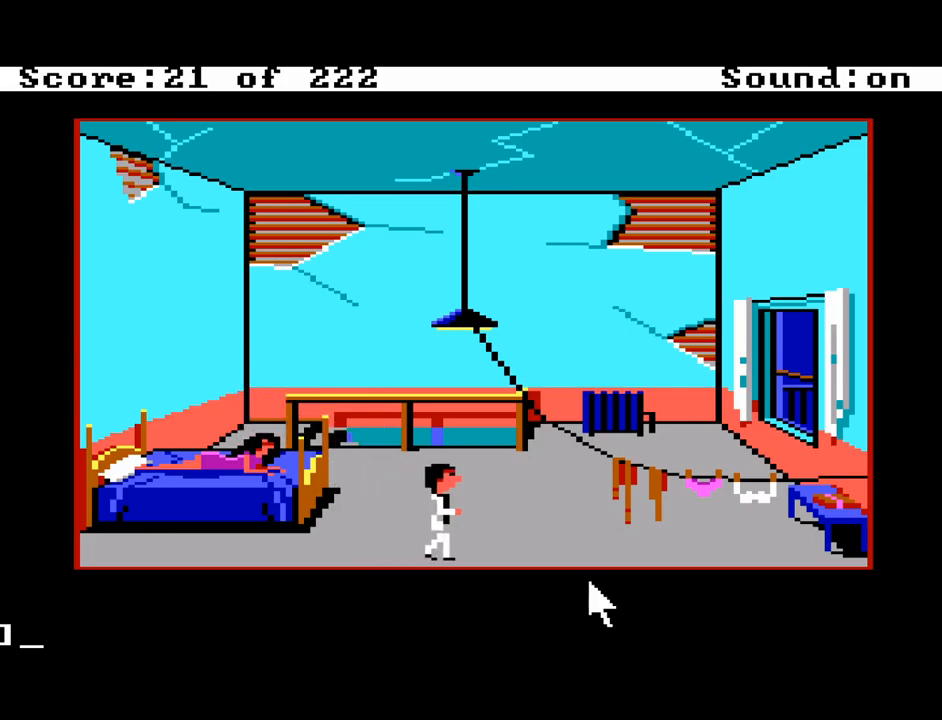
{"keys": [], "events": []}
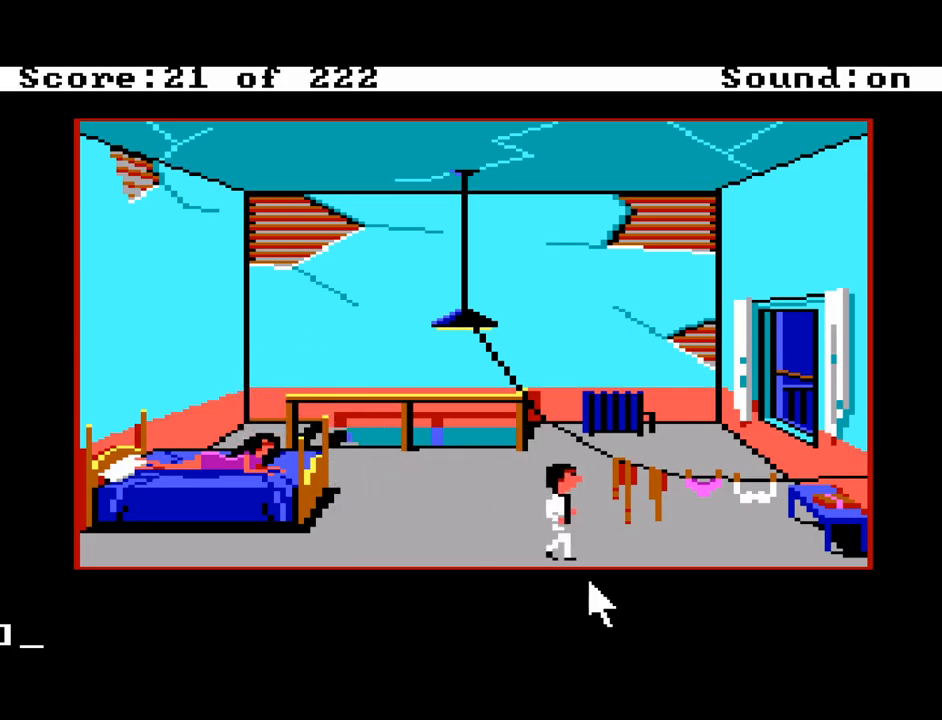
{"keys": [], "events": [[83, "up", "down"], [233, "up", "up"], [267, "right", "down"], [417, "right", "up"]]}
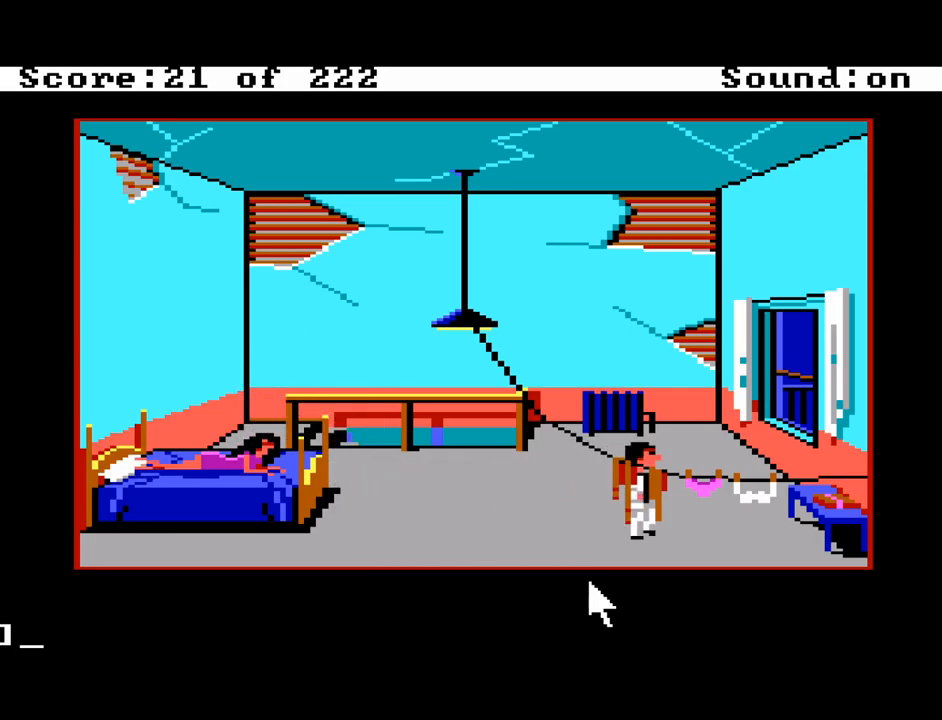
{"keys": [], "events": []}
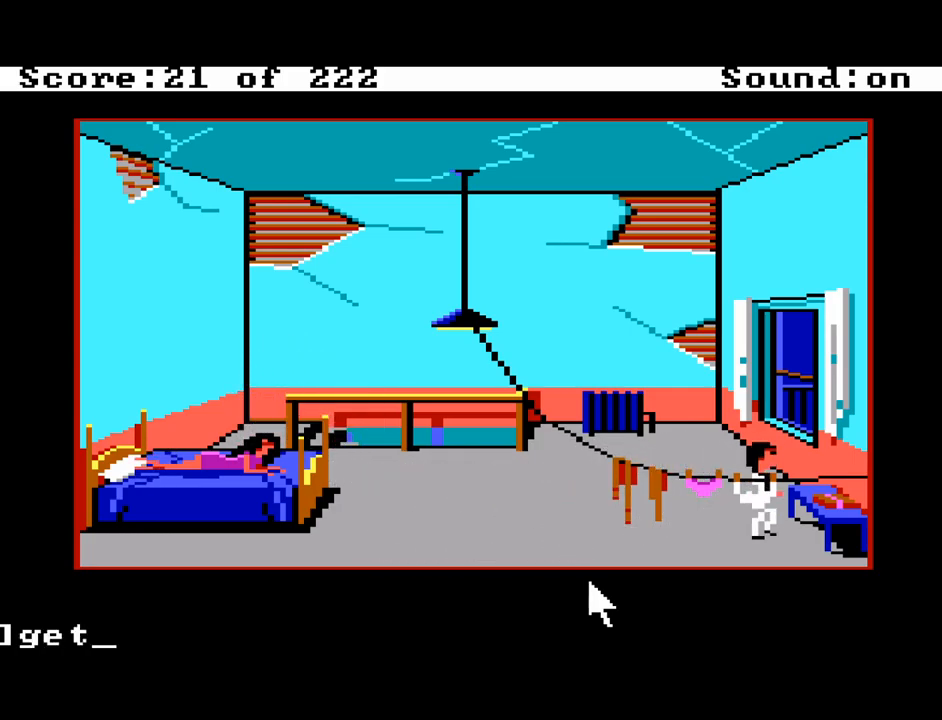
{"keys": [], "events": [[117, "space", "down"], [217, "space", "up"]]}
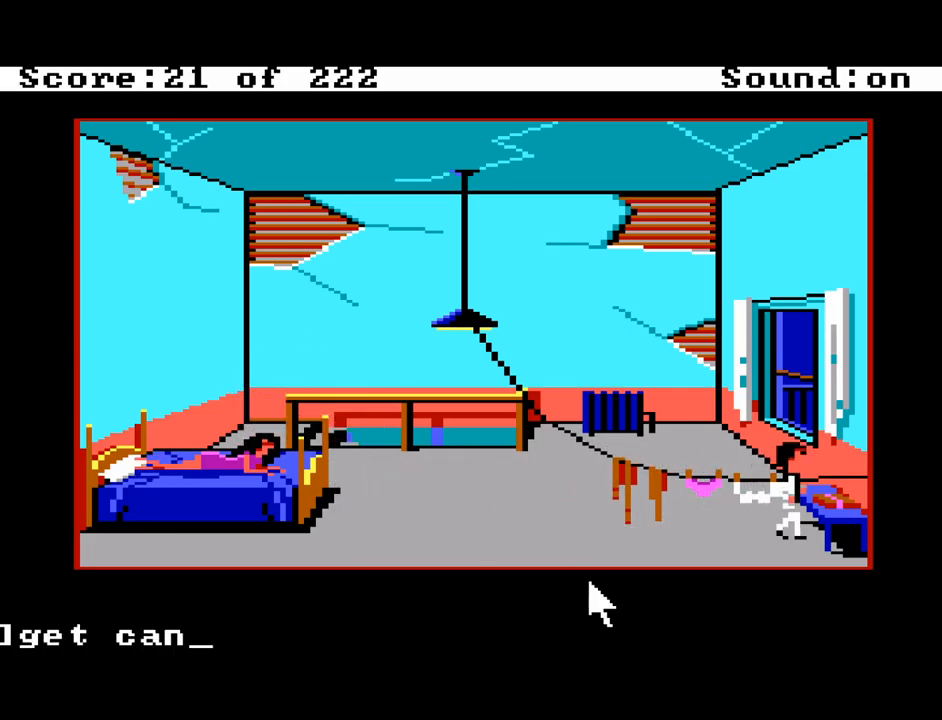
{"keys": [], "events": []}
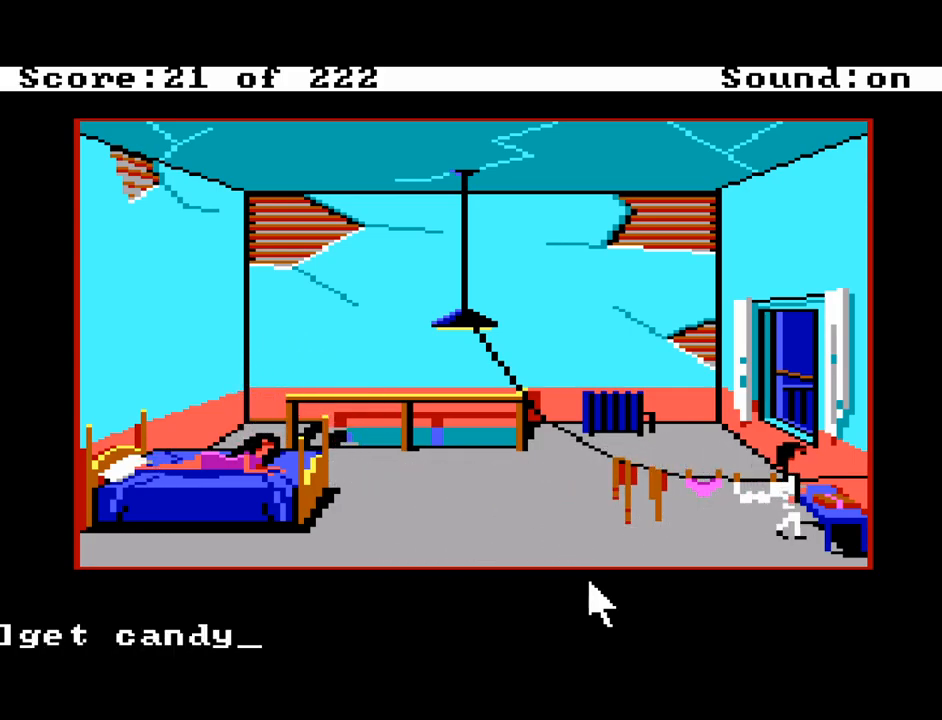
{"keys": [], "events": [[50, "return", "down"], [100, "return", "up"], [250, "return", "down"], [300, "return", "up"]]}
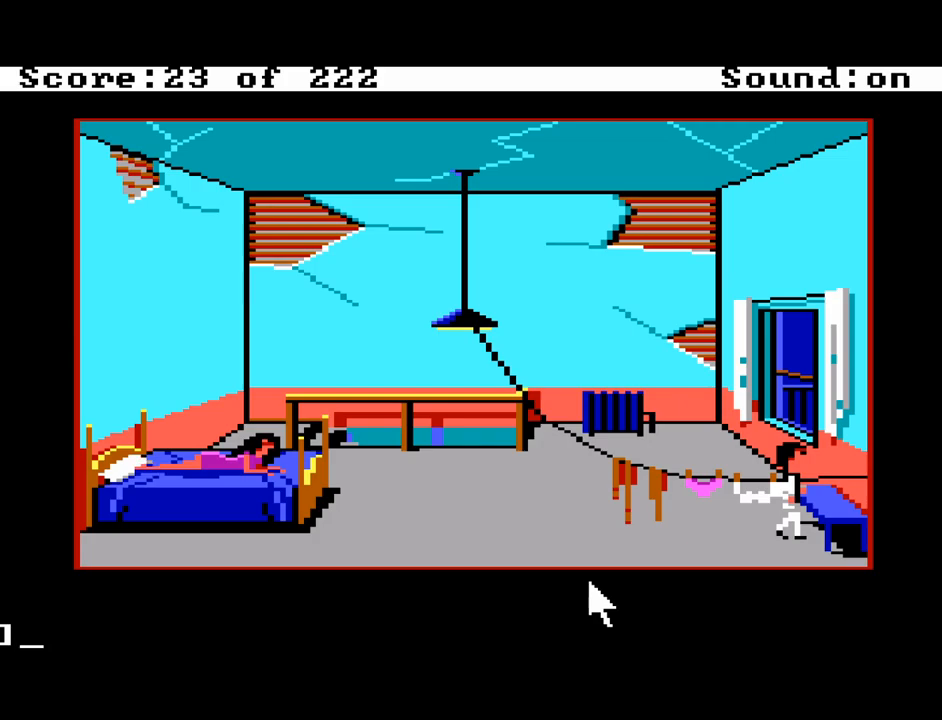
{"keys": [], "events": [[33, "left", "down"], [167, "left", "up"], [300, "up", "down"], [450, "up", "up"]]}
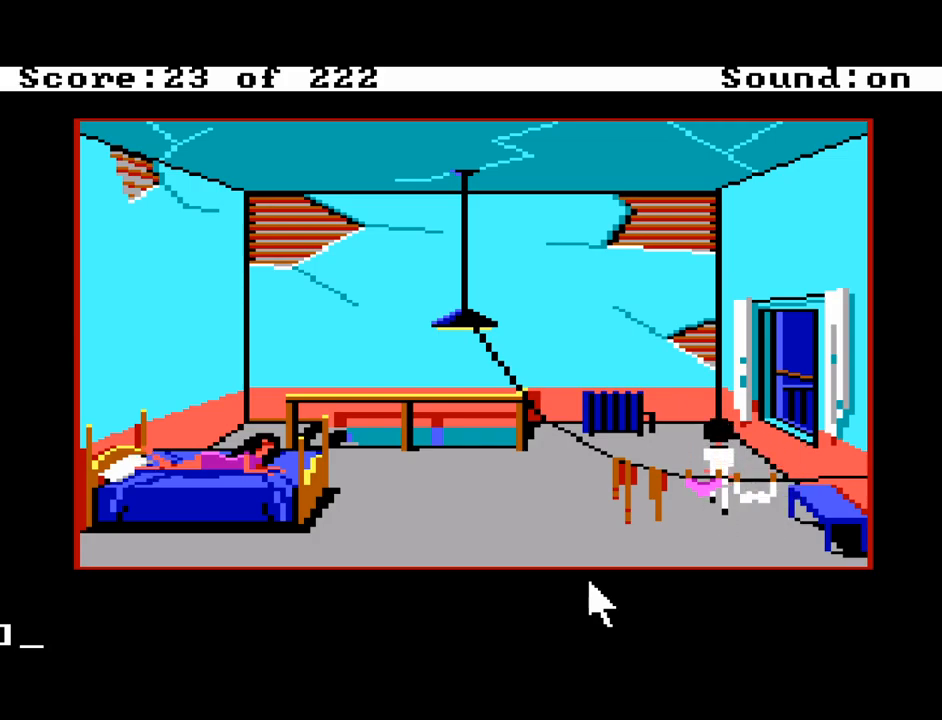
{"keys": [], "events": [[367, "right", "down"], [467, "right", "up"]]}
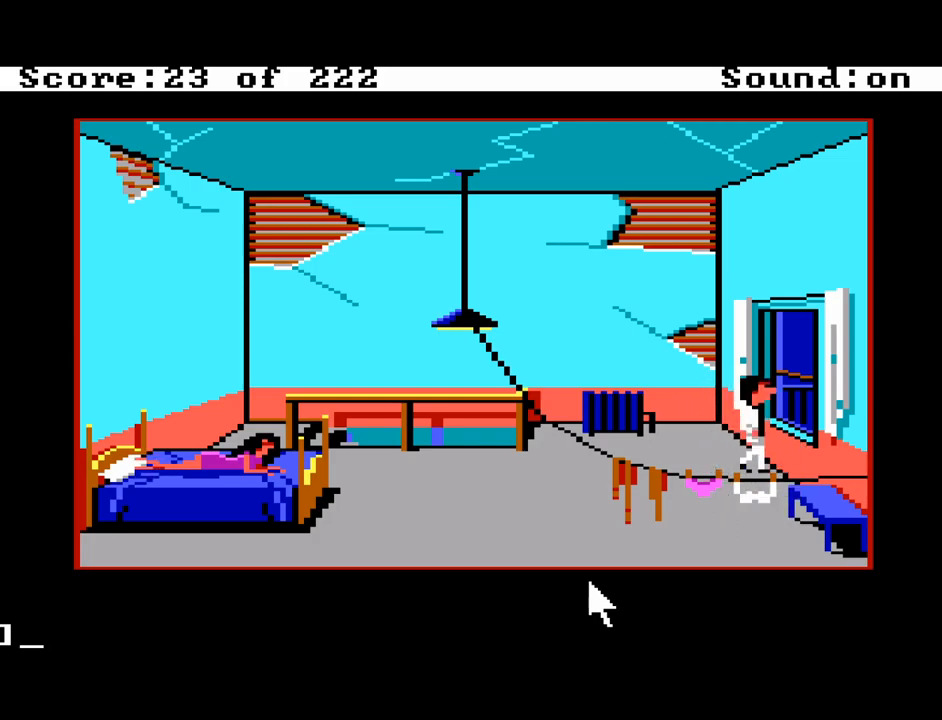
{"keys": [], "events": []}
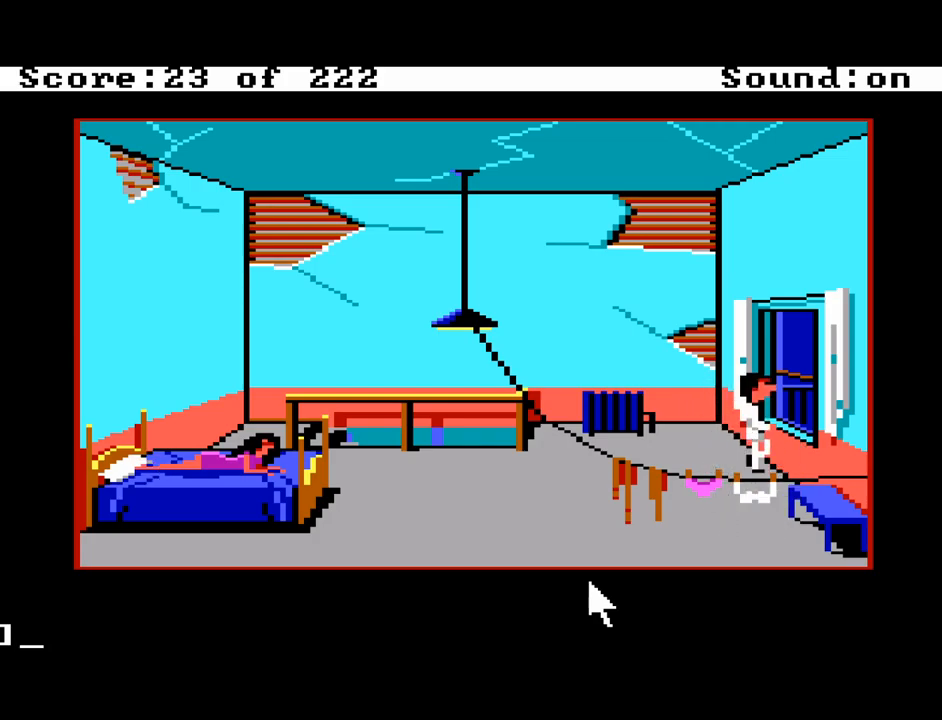
{"keys": [], "events": []}
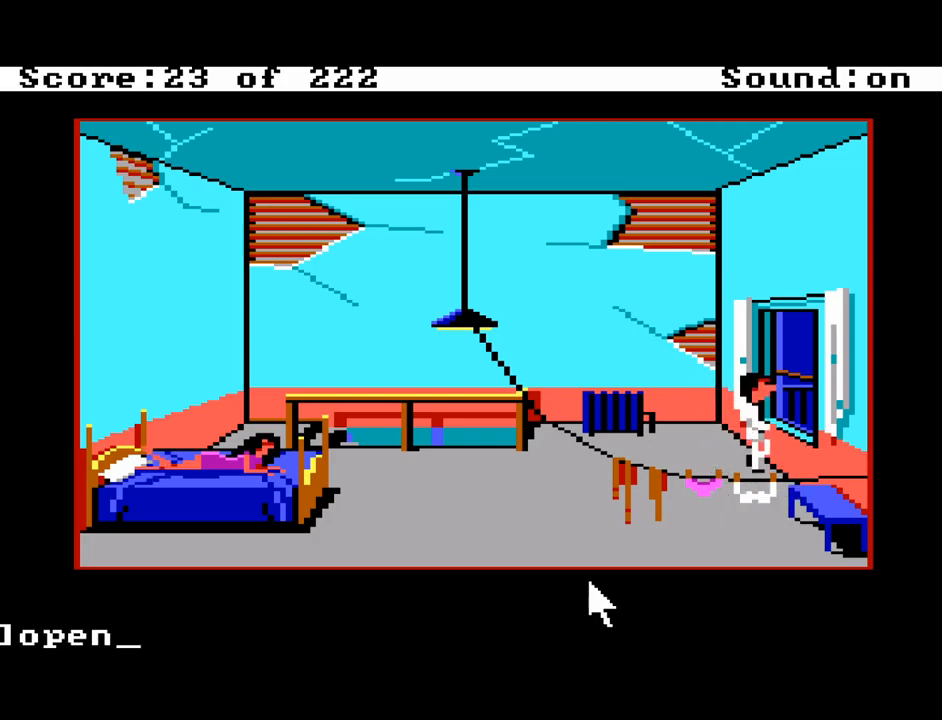
{"keys": [], "events": [[83, "space", "down"], [183, "space", "up"]]}
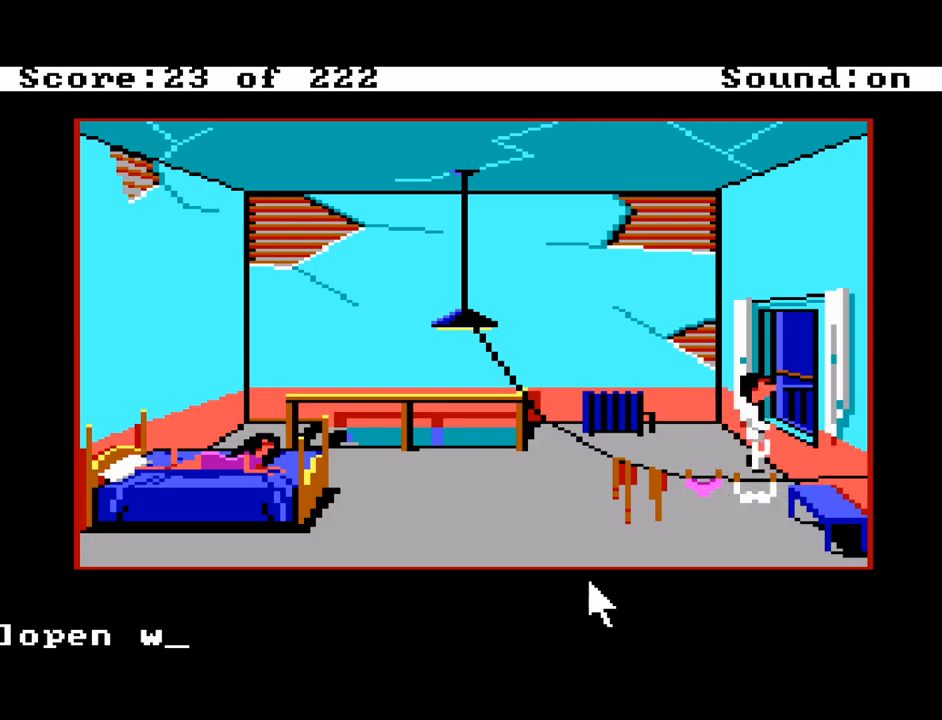
{"keys": [], "events": []}
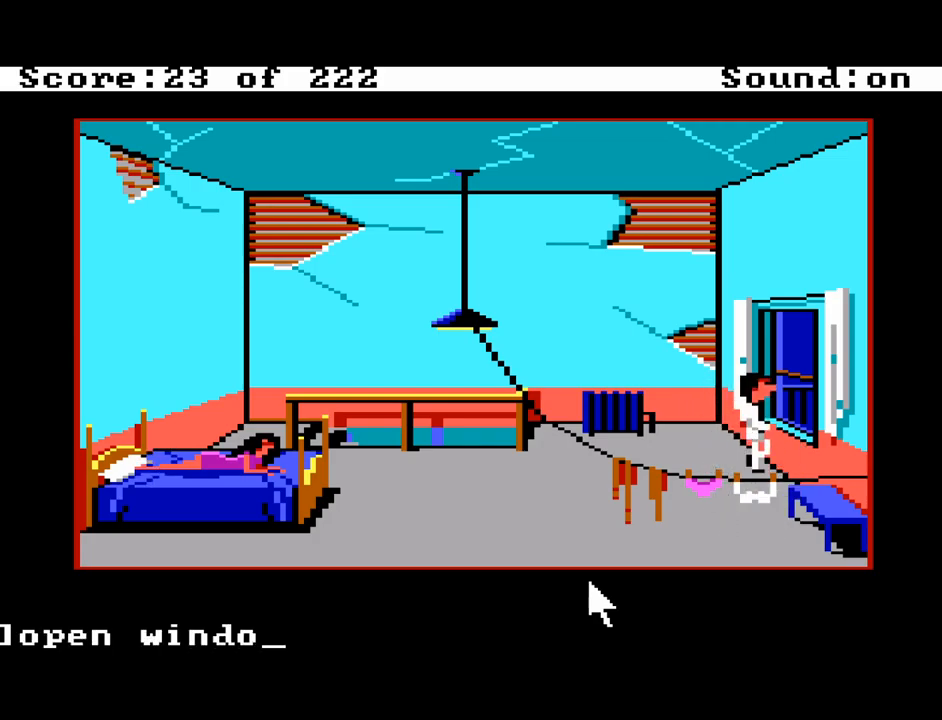
{"keys": [], "events": [[267, "return", "down"], [400, "return", "up"]]}
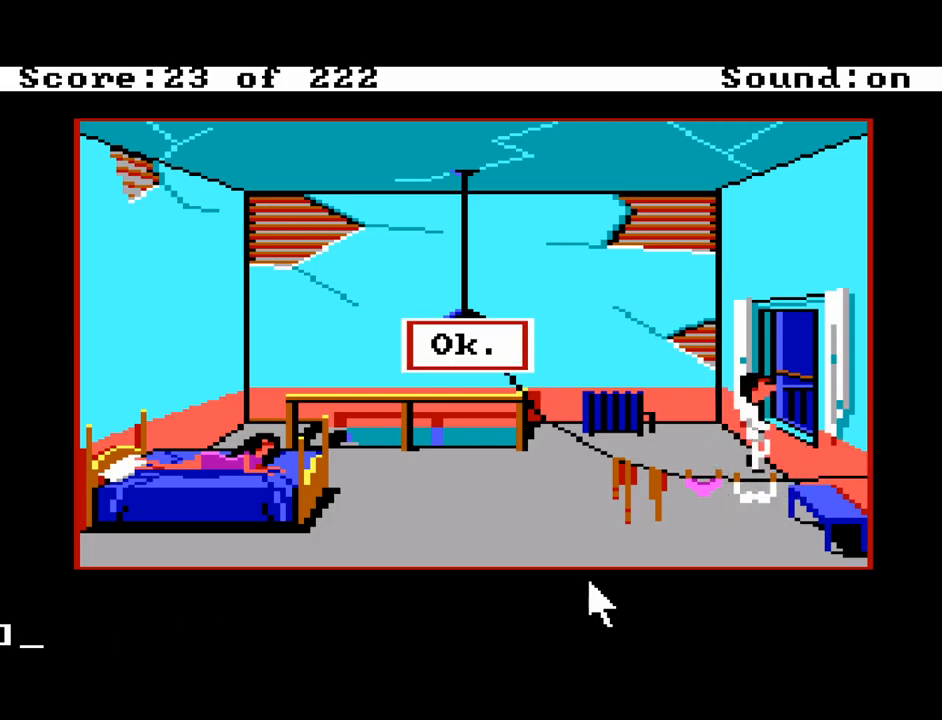
{"keys": [], "events": [[83, "return", "down"], [233, "return", "up"]]}
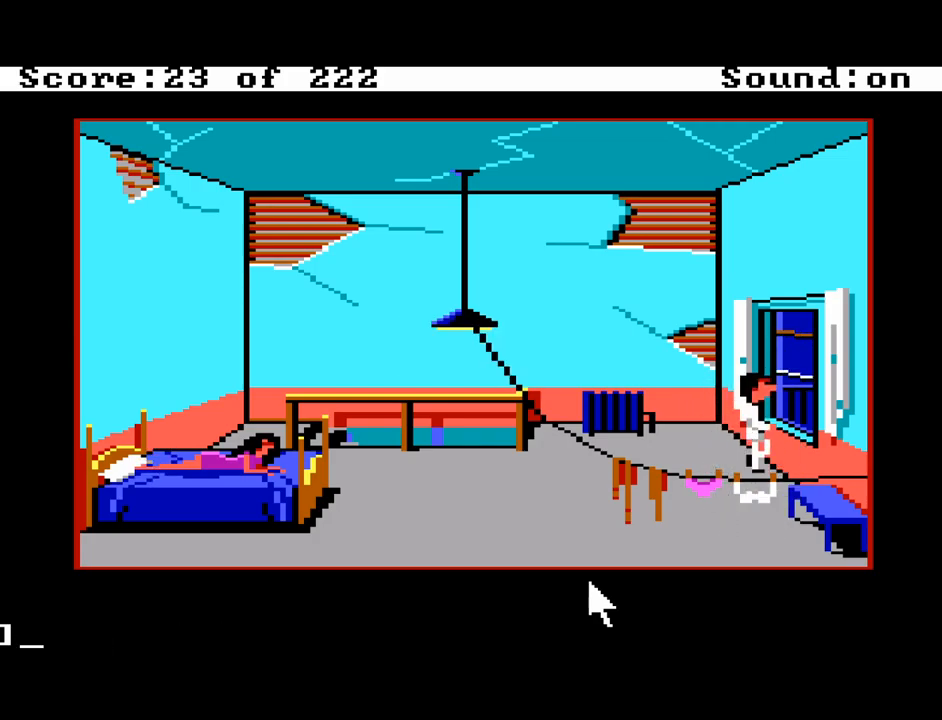
{"keys": [], "events": []}
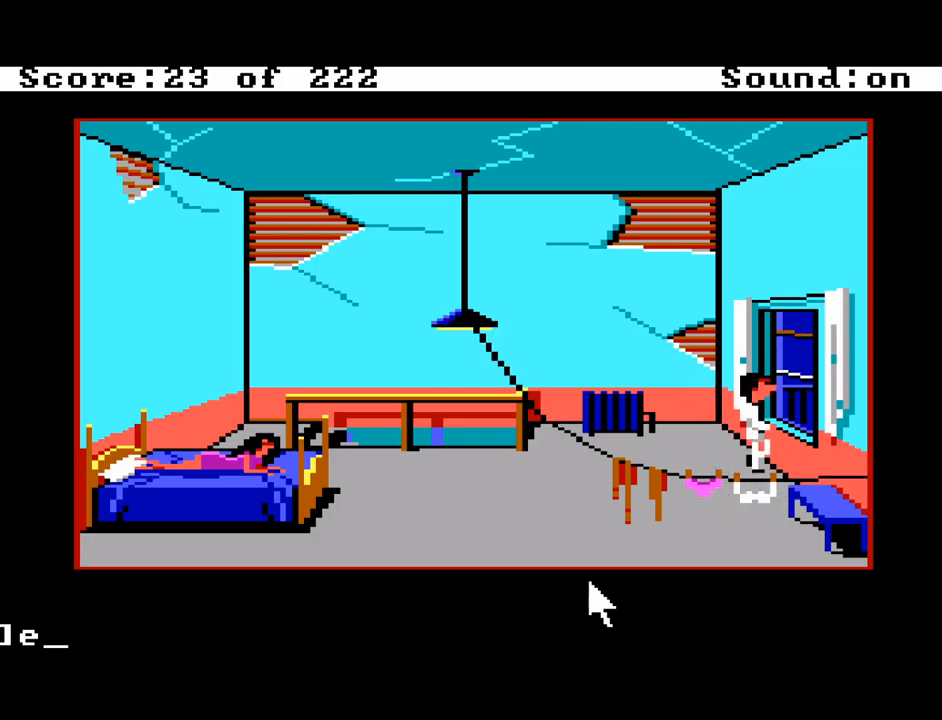
{"keys": [], "events": []}
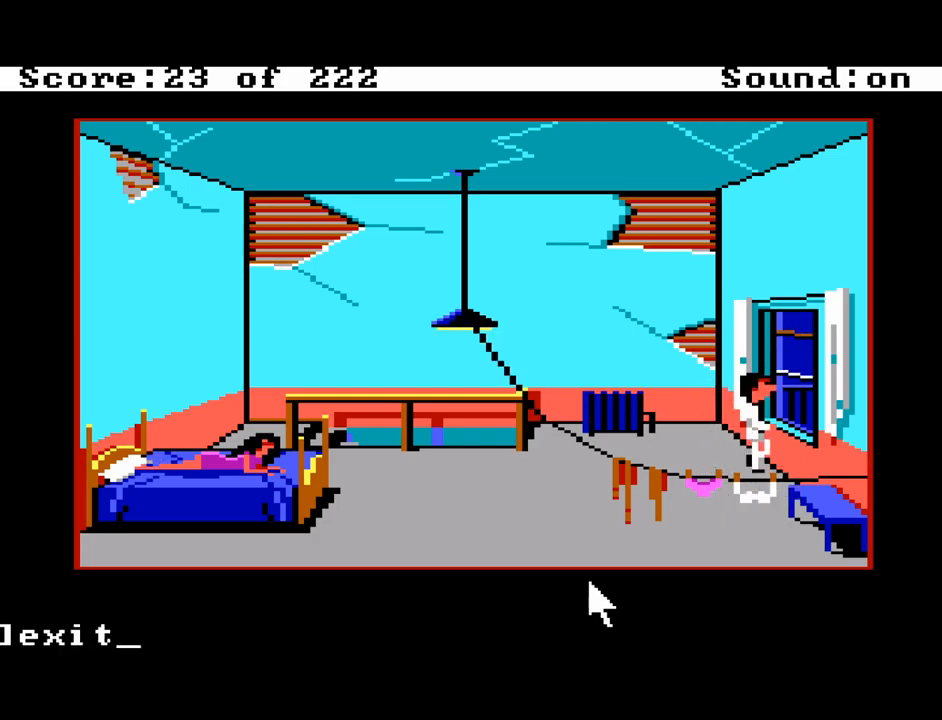
{"keys": [], "events": [[83, "space", "down"], [183, "space", "up"]]}
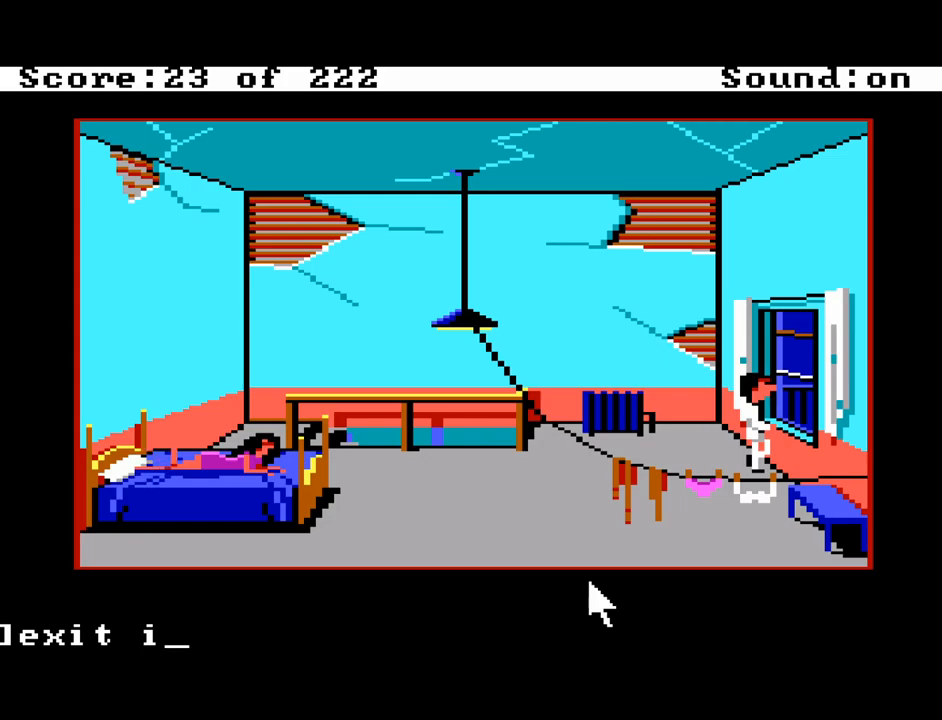
{"keys": [], "events": [[150, "backspace", "down"], [250, "backspace", "up"]]}
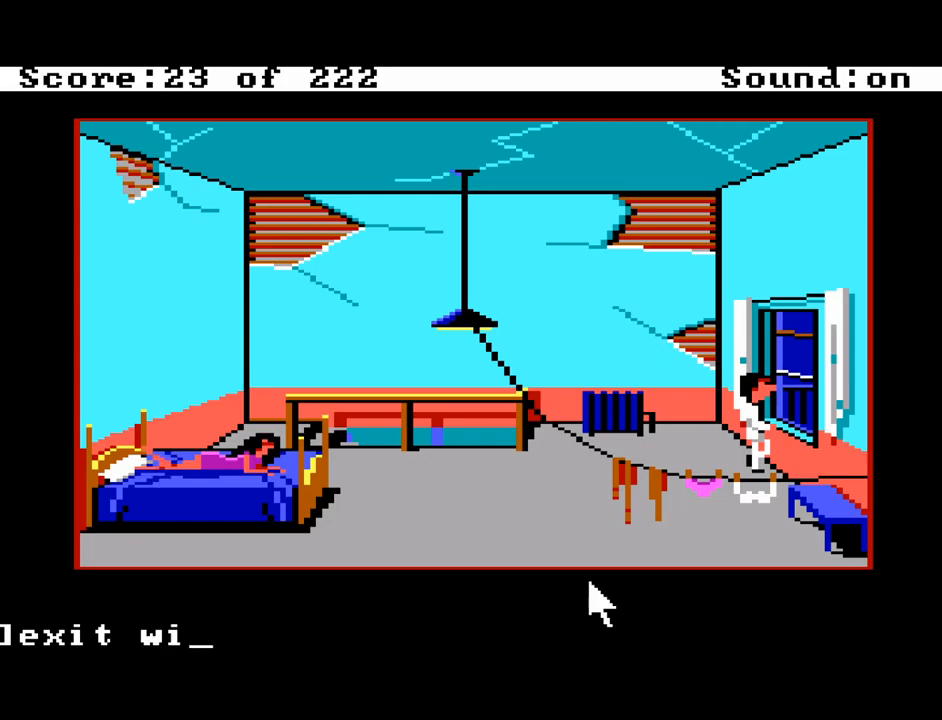
{"keys": [], "events": []}
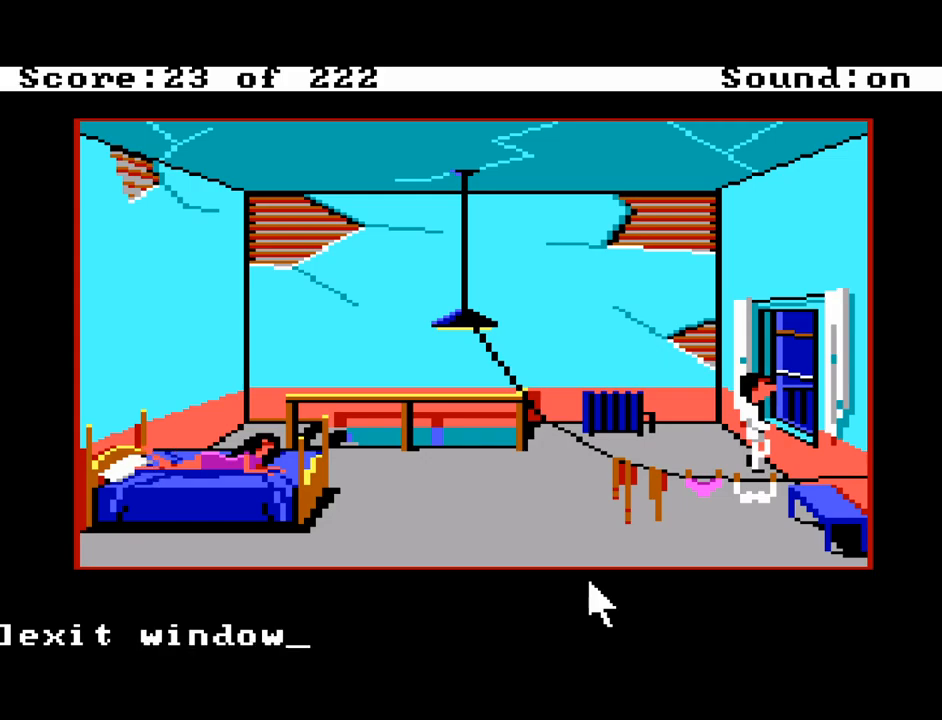
{"keys": [], "events": [[133, "return", "down"], [283, "return", "up"]]}
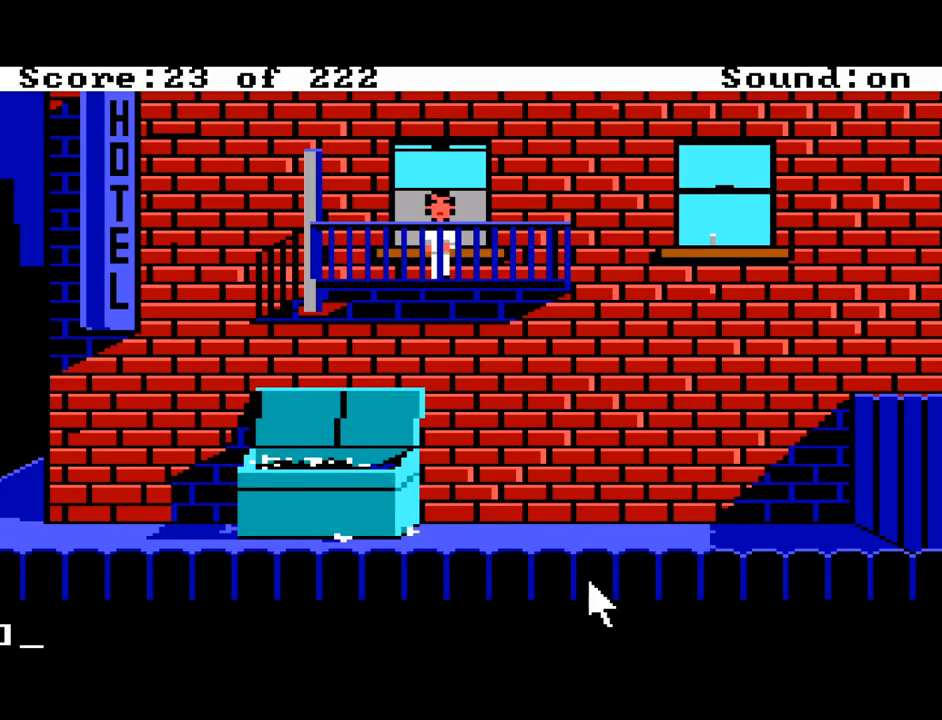
{"keys": [], "events": []}
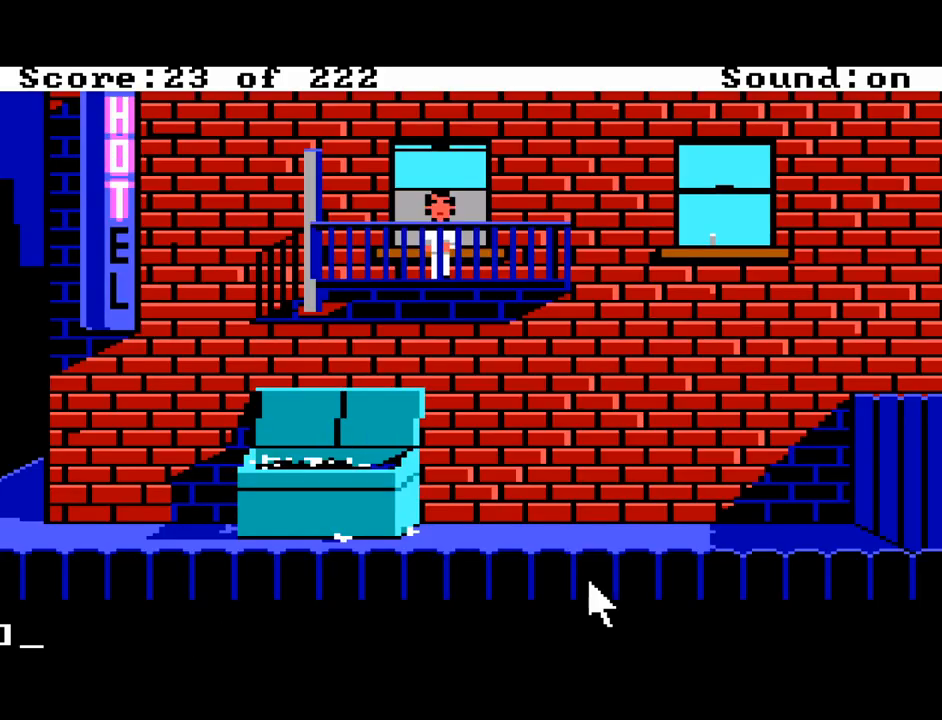
{"keys": [], "events": [[167, "left", "down"], [300, "left", "up"]]}
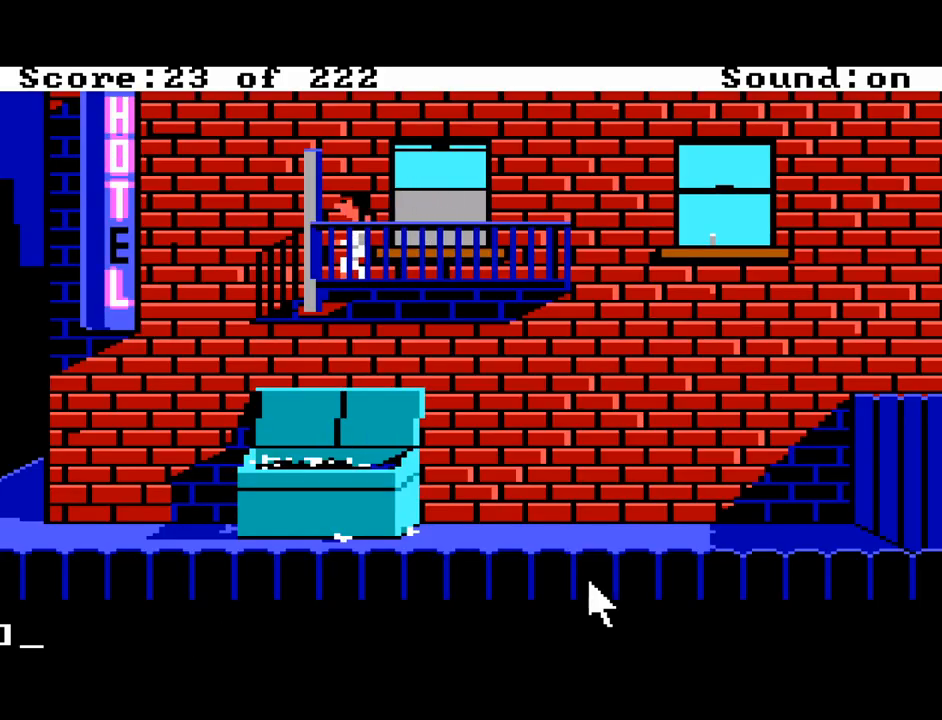
{"keys": [], "events": []}
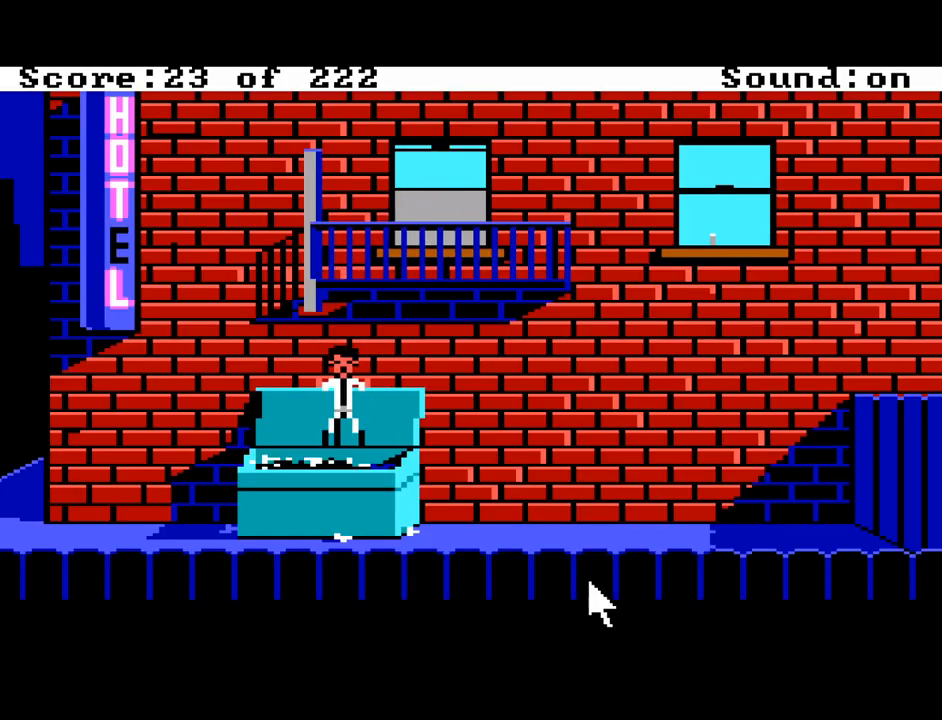
{"keys": [], "events": []}
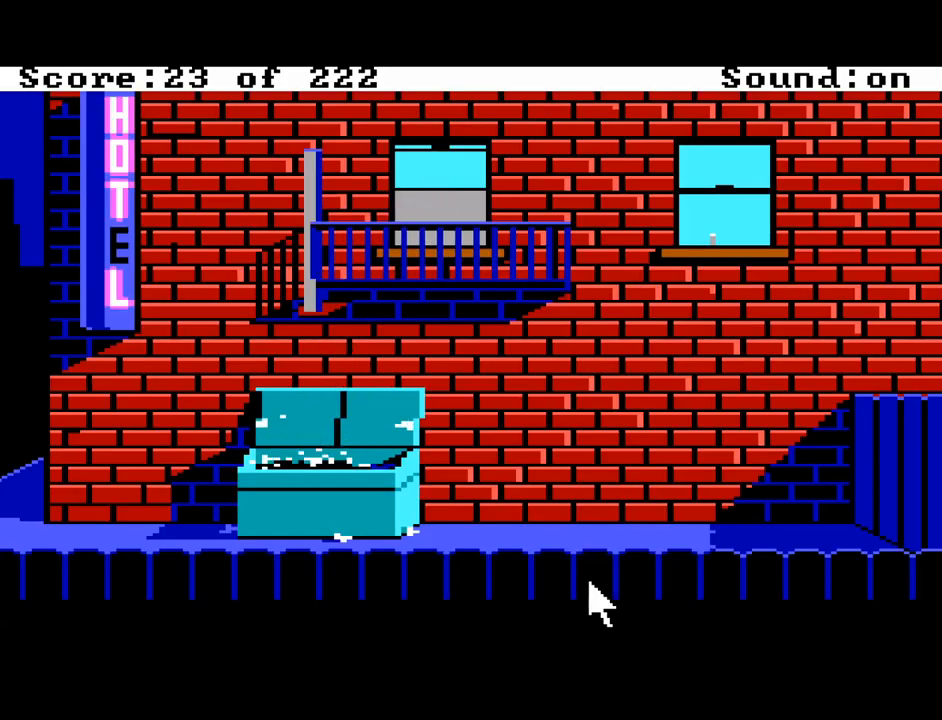
{"keys": [], "events": []}
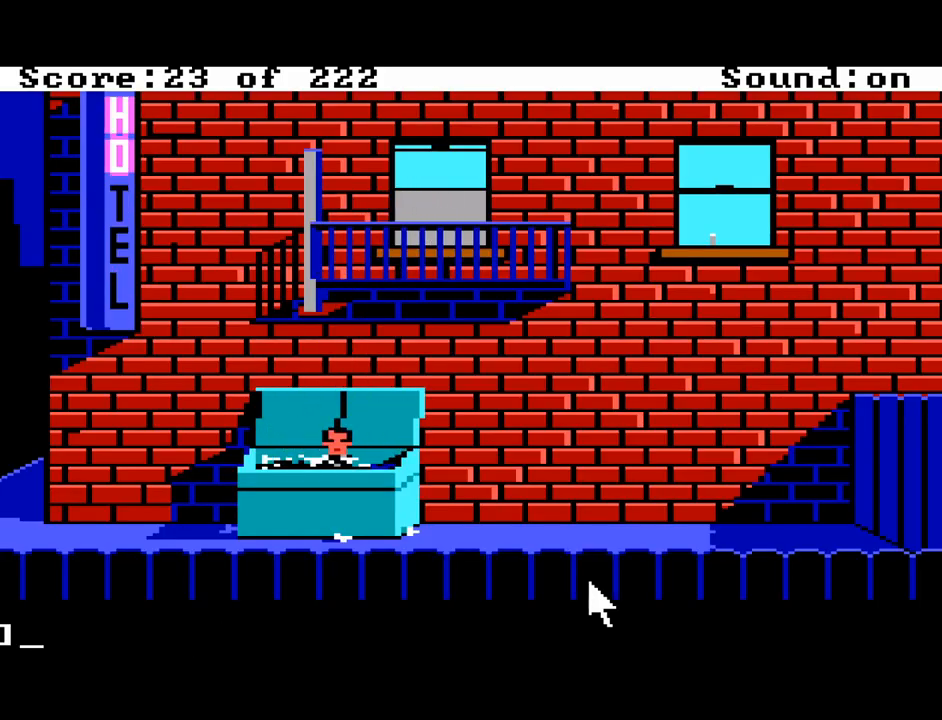
{"keys": ["space"], "events": [[467, "space", "down"]]}